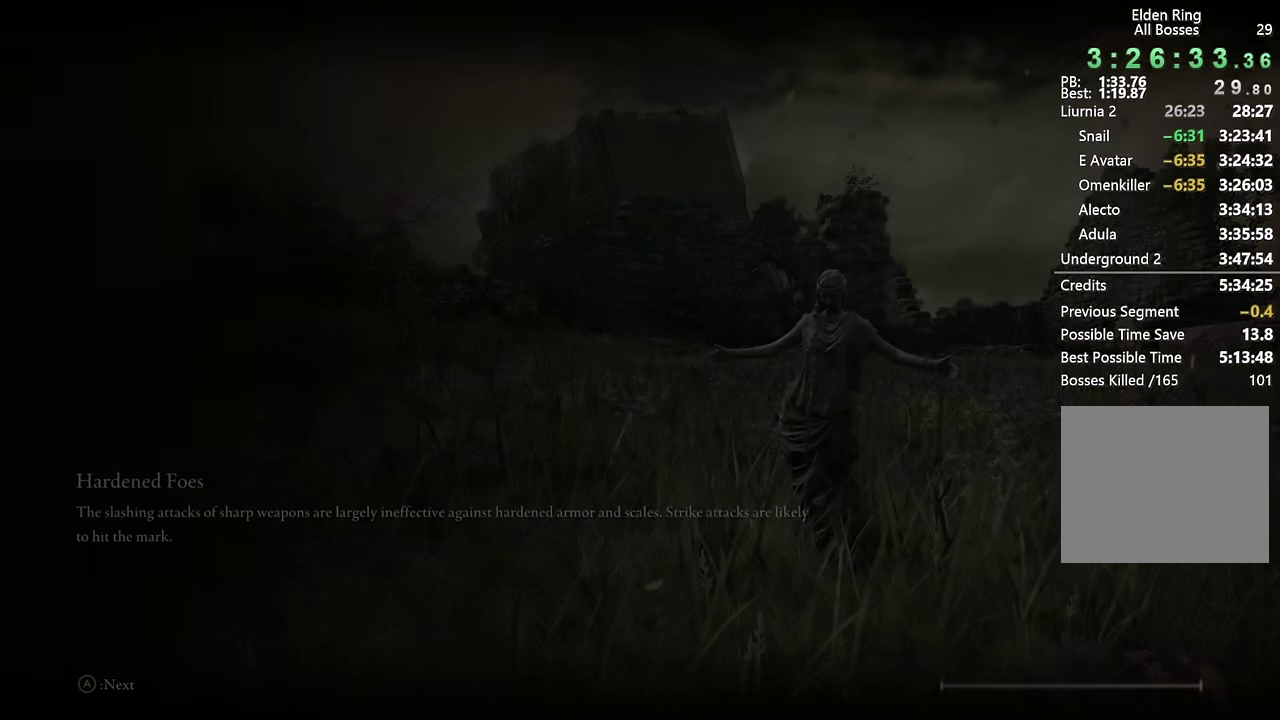
Gameplay with a controller (PlayStation layout); each line is a JSON object with the inputs held at the frame after it. "events" lists button and stick changes between this image and that frame as [ms after this image, input, new state], when the widget could be followed in between.
{"buttons": [], "left_stick": "center", "right_stick": "down", "events": [[500, "right_stick", "down"]]}
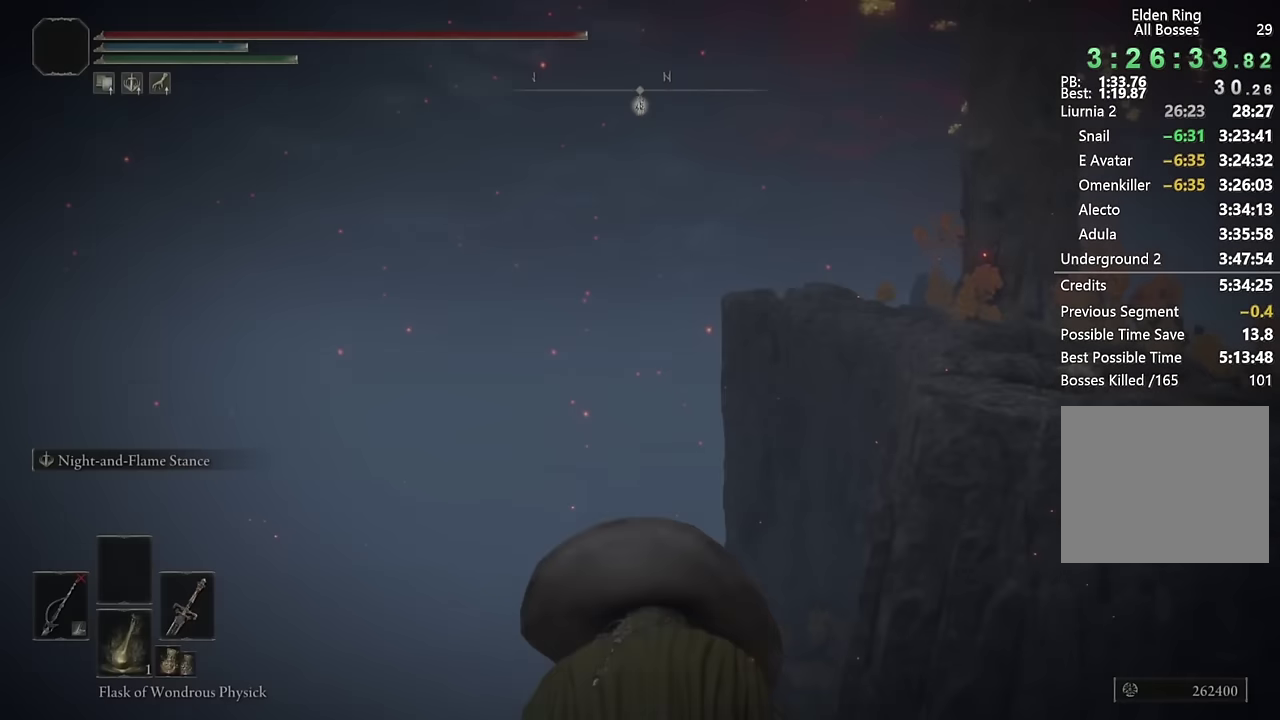
{"buttons": [], "left_stick": "center", "right_stick": "down-right", "events": [[67, "right_stick", "up-left"], [484, "right_stick", "down-right"]]}
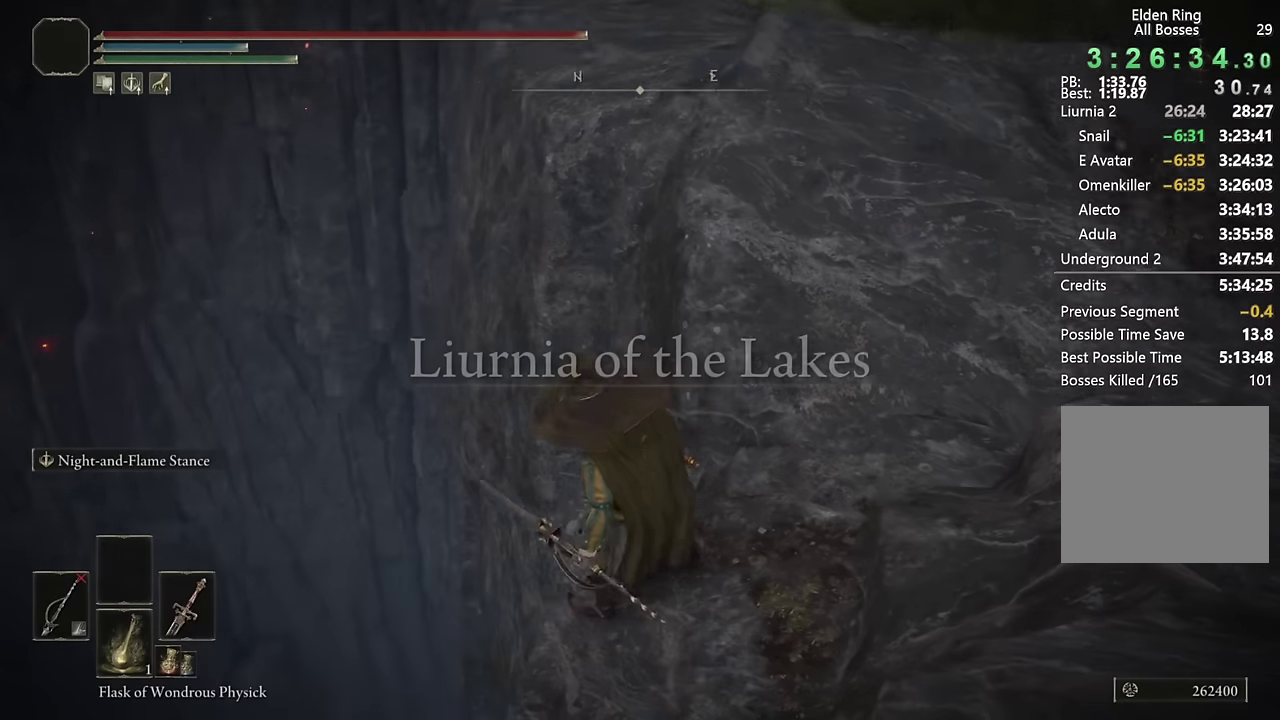
{"buttons": [], "left_stick": "up", "right_stick": "up-right", "events": [[34, "right_stick", "center"], [84, "left_stick", "right"], [117, "right_stick", "down-right"], [434, "right_stick", "up-right"], [450, "left_stick", "up"]]}
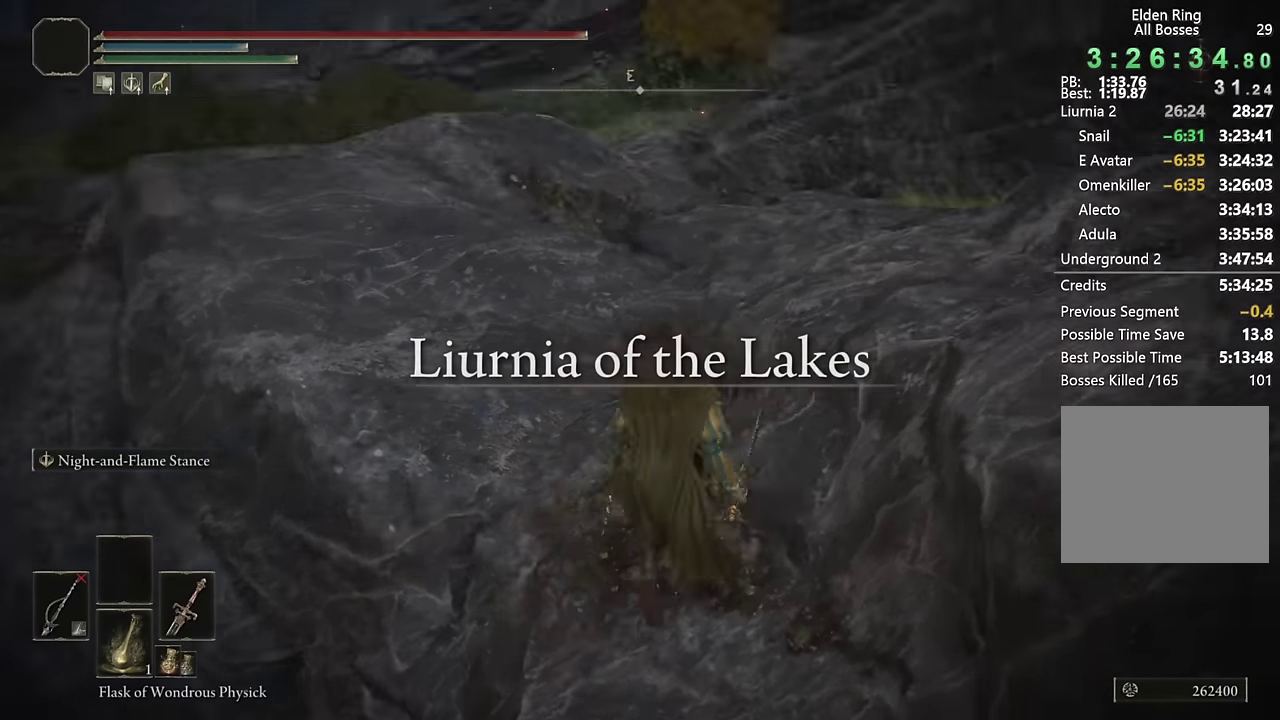
{"buttons": ["CIRCLE"], "left_stick": "up", "right_stick": "center", "events": [[117, "right_stick", "center"], [334, "CIRCLE", "down"]]}
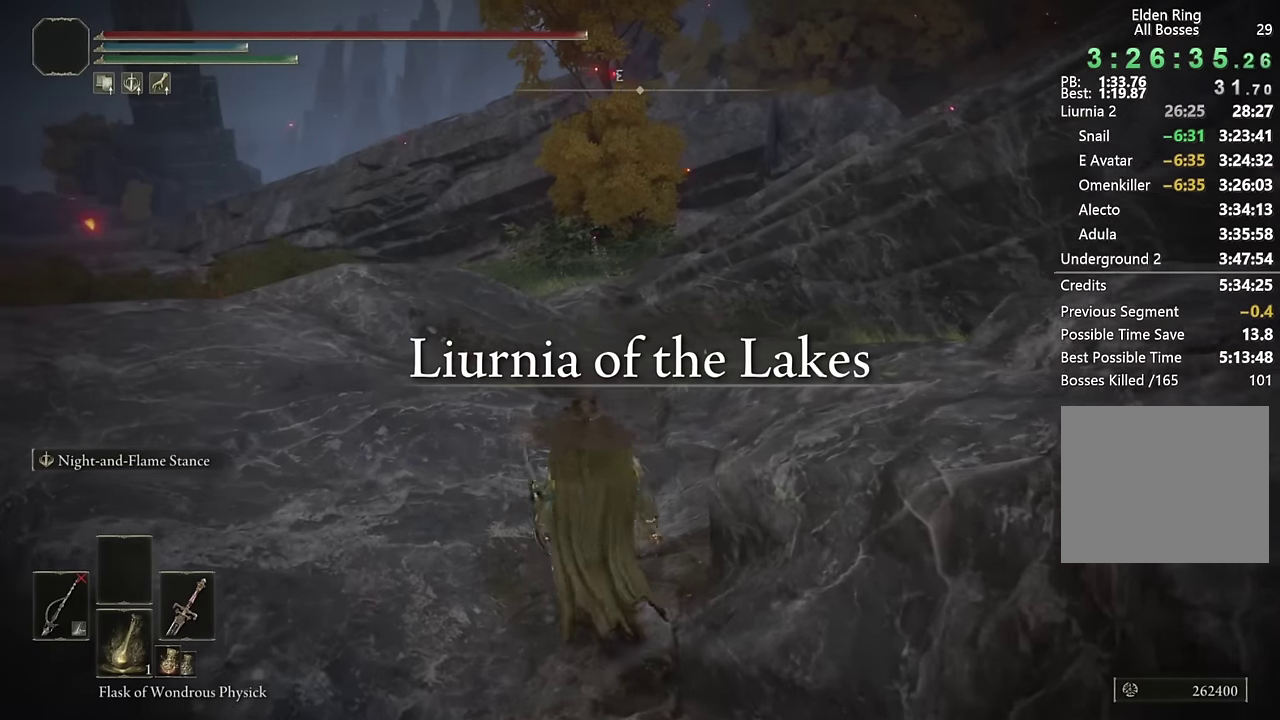
{"buttons": ["CIRCLE"], "left_stick": "up", "right_stick": "center", "events": [[167, "TRIANGLE", "down"], [267, "DPAD_DOWN", "down"], [367, "DPAD_DOWN", "up"], [450, "TRIANGLE", "up"]]}
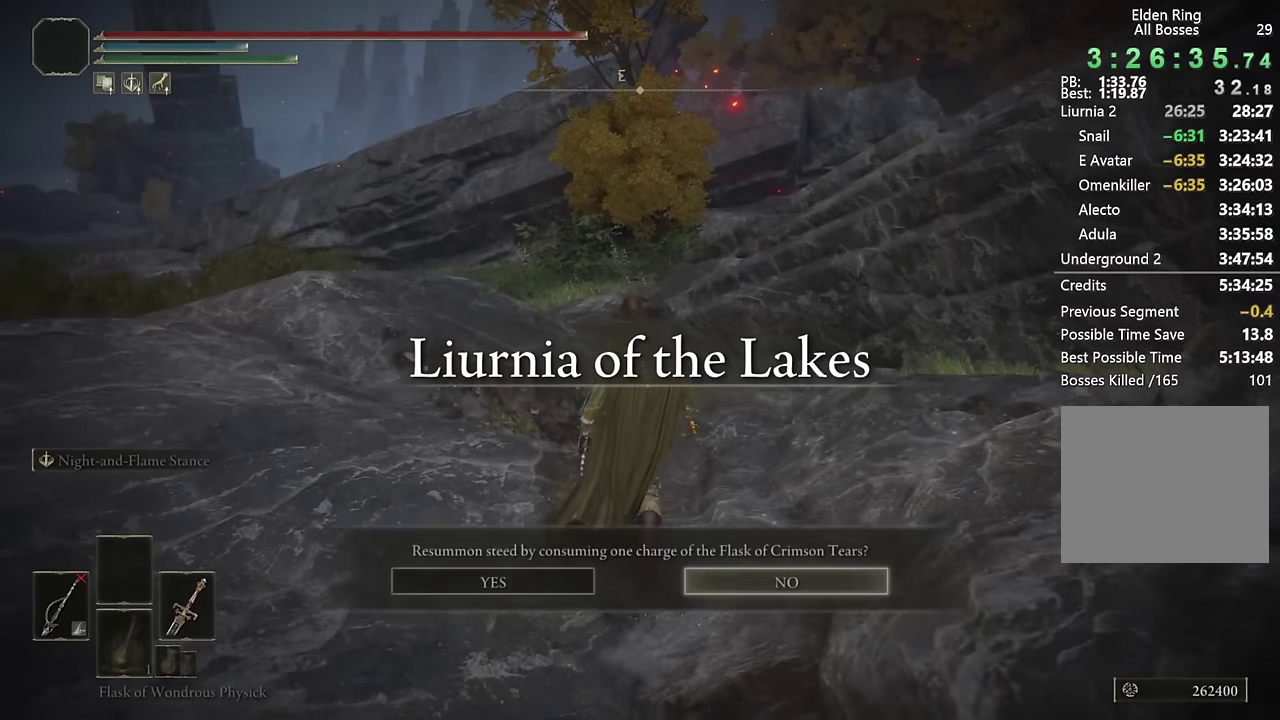
{"buttons": ["CIRCLE"], "left_stick": "up-left", "right_stick": "right", "events": [[17, "DPAD_LEFT", "down"], [84, "CROSS", "down"], [134, "DPAD_LEFT", "up"], [200, "CROSS", "up"], [384, "right_stick", "right"], [434, "left_stick", "up-left"]]}
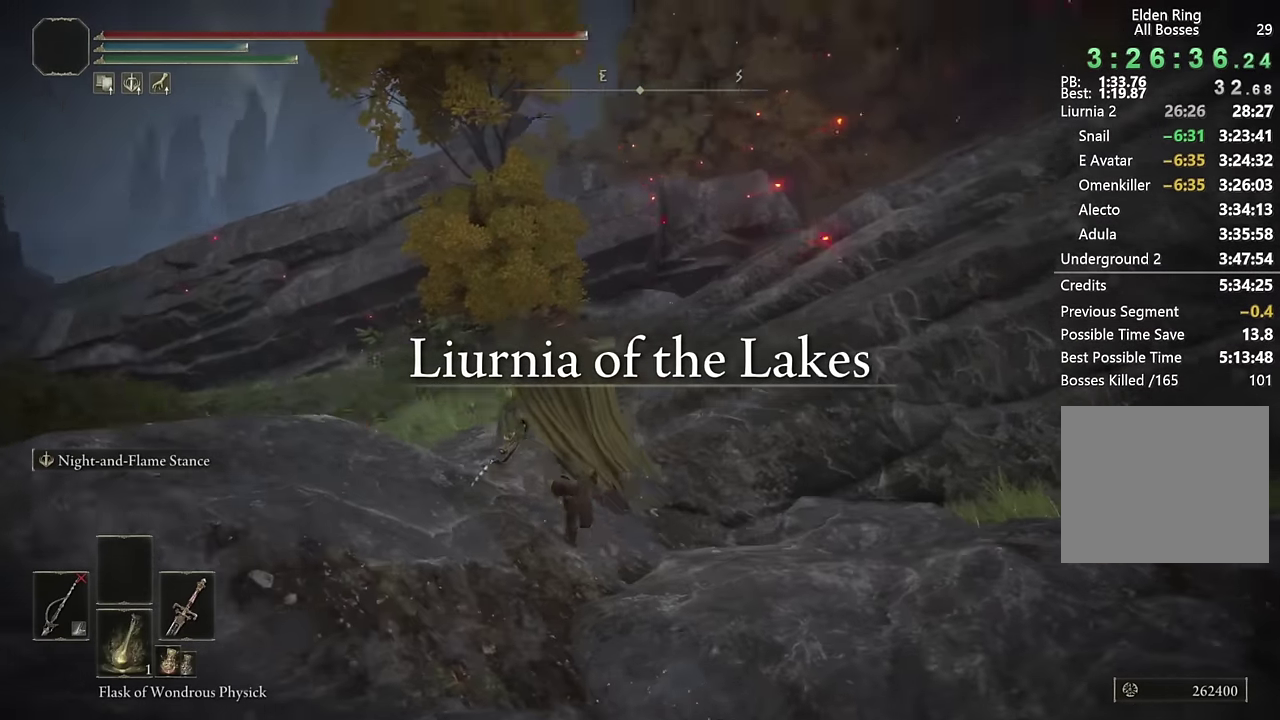
{"buttons": ["CIRCLE"], "left_stick": "up-left", "right_stick": "right", "events": []}
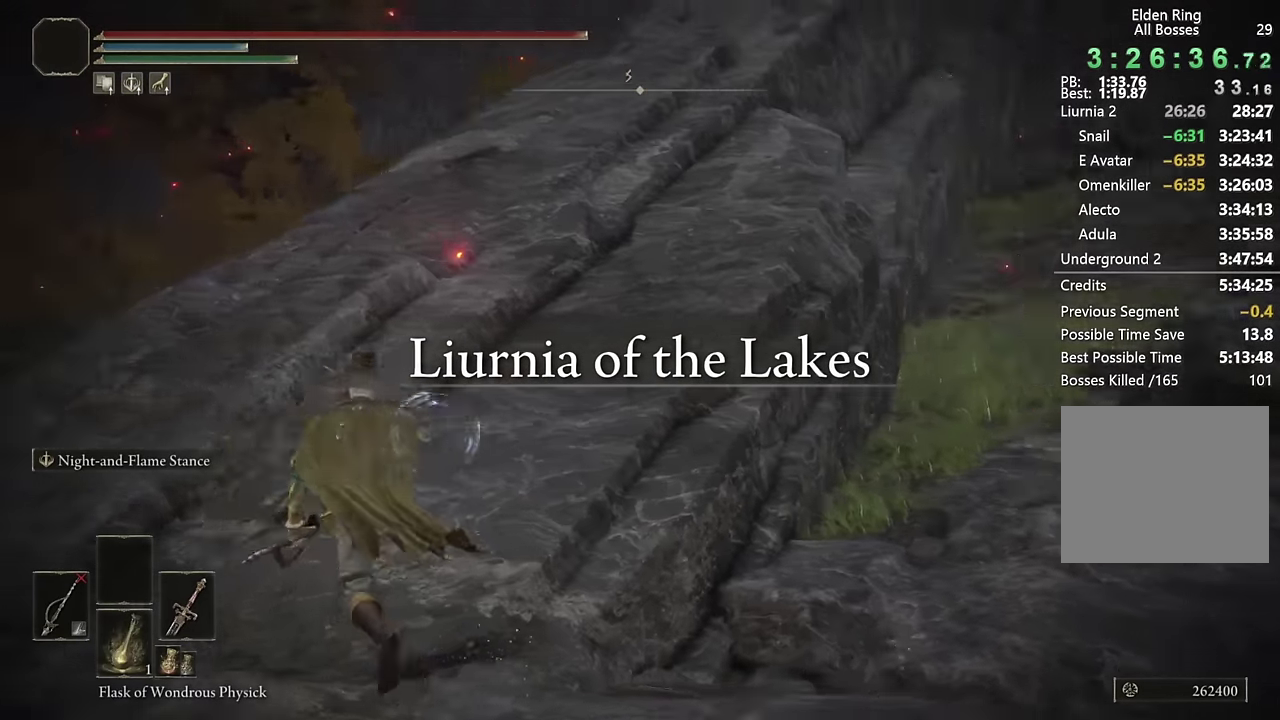
{"buttons": ["CIRCLE", "TRIANGLE"], "left_stick": "up", "right_stick": "center", "events": [[17, "left_stick", "up"], [100, "right_stick", "center"], [267, "right_stick", "up"], [367, "right_stick", "center"], [484, "TRIANGLE", "down"]]}
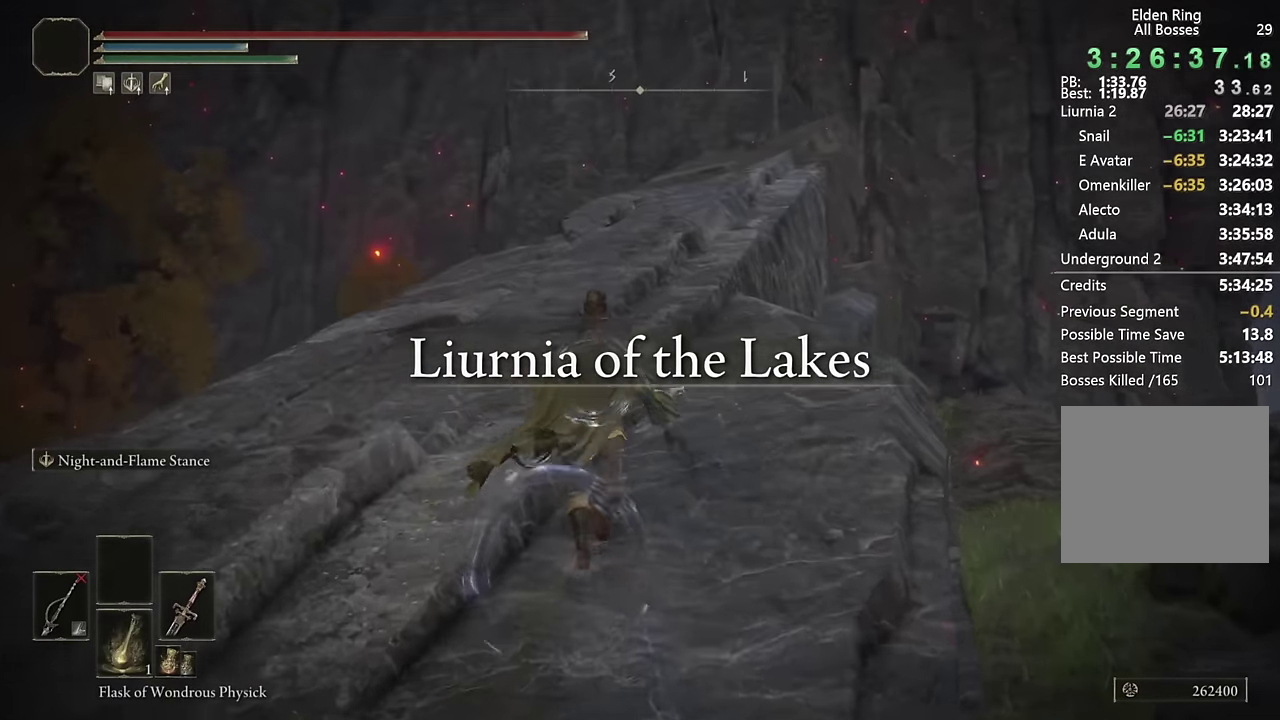
{"buttons": ["CIRCLE", "TRIANGLE"], "left_stick": "up", "right_stick": "center", "events": [[117, "DPAD_DOWN", "down"], [200, "DPAD_DOWN", "up"], [284, "DPAD_DOWN", "down"], [367, "DPAD_DOWN", "up"]]}
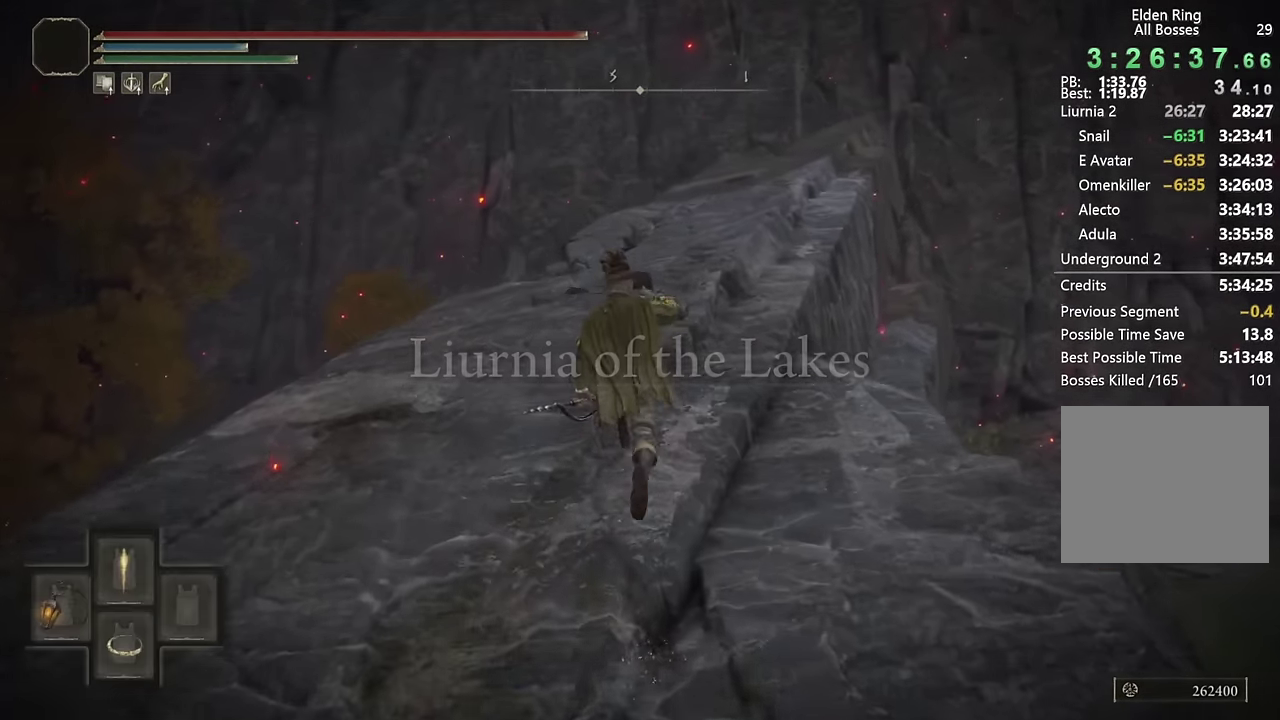
{"buttons": ["CIRCLE"], "left_stick": "up", "right_stick": "center", "events": [[34, "TRIANGLE", "up"], [217, "right_stick", "right"], [350, "right_stick", "center"]]}
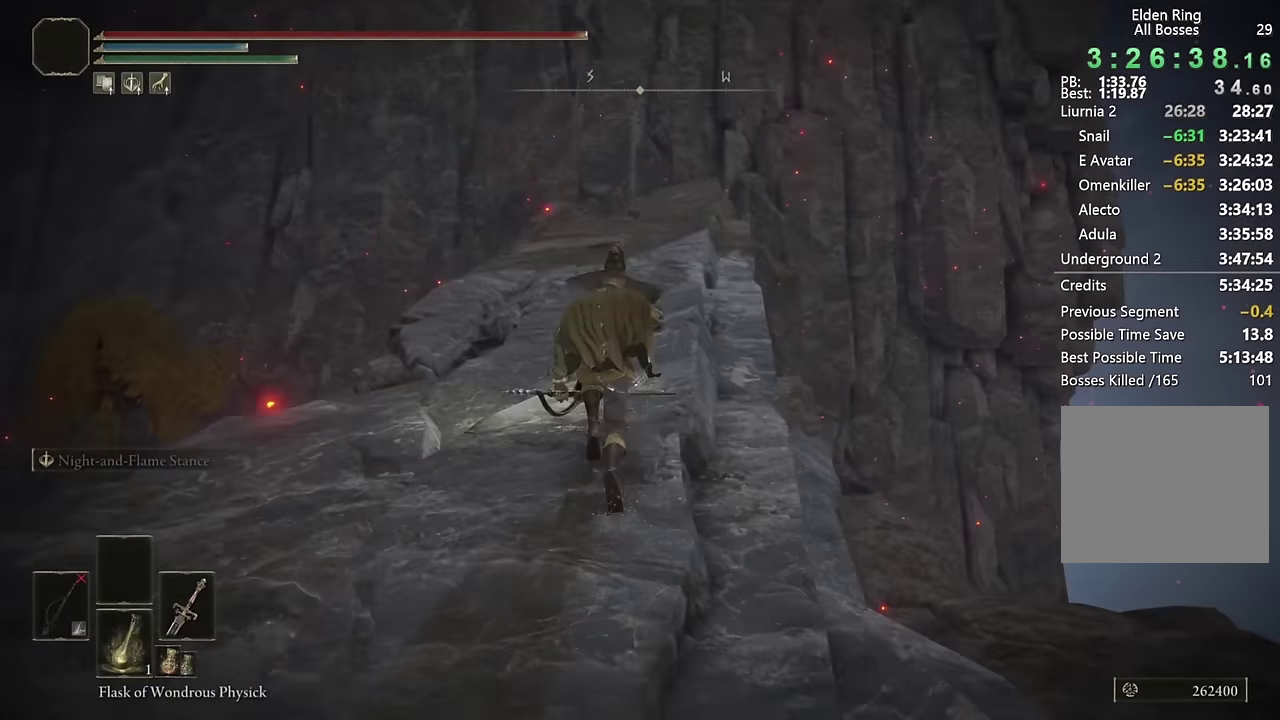
{"buttons": ["CIRCLE"], "left_stick": "up", "right_stick": "center", "events": []}